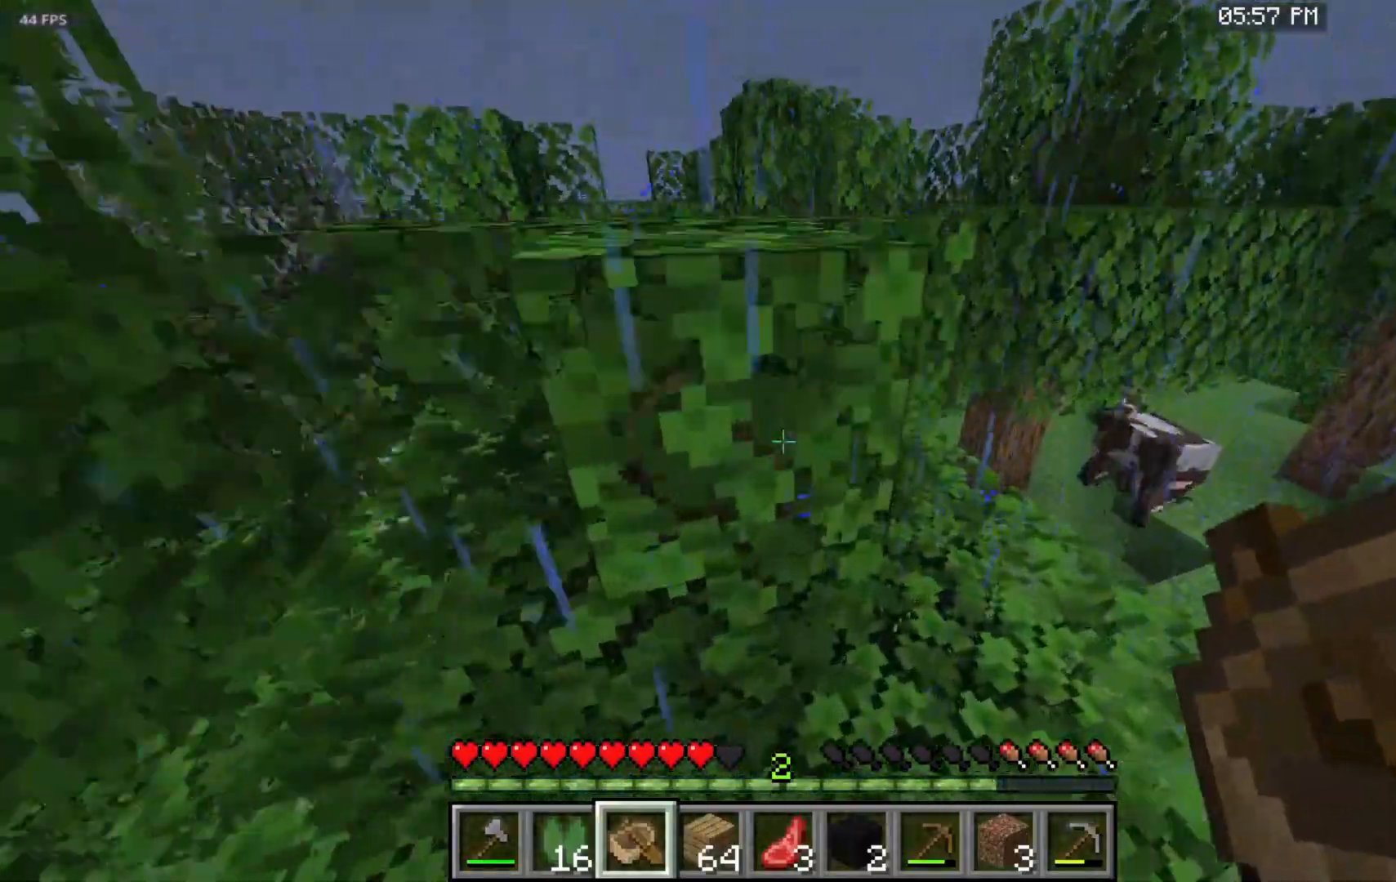
Gameplay with keyboard and mouse; each line is a JSON object with the keys and mouse buttons held at the frame after it. "events" lists presses ("down") and releases ("up") of "a", "d", "s", "space", "w", "mouse_left" and "mouse_right" between this image and that frame as [ms after this image, input, new state], when the widget could be followed in between. "mouse_left", "mouse_right" = the "left", "right" buttons of the "mouse" list. No other keys are recorded. Fast repeated clicks can show as one long hold. Mouse movement is not recorded.
{"keys": ["space", "w"], "mouse": [], "events": [[350, "space", "down"]]}
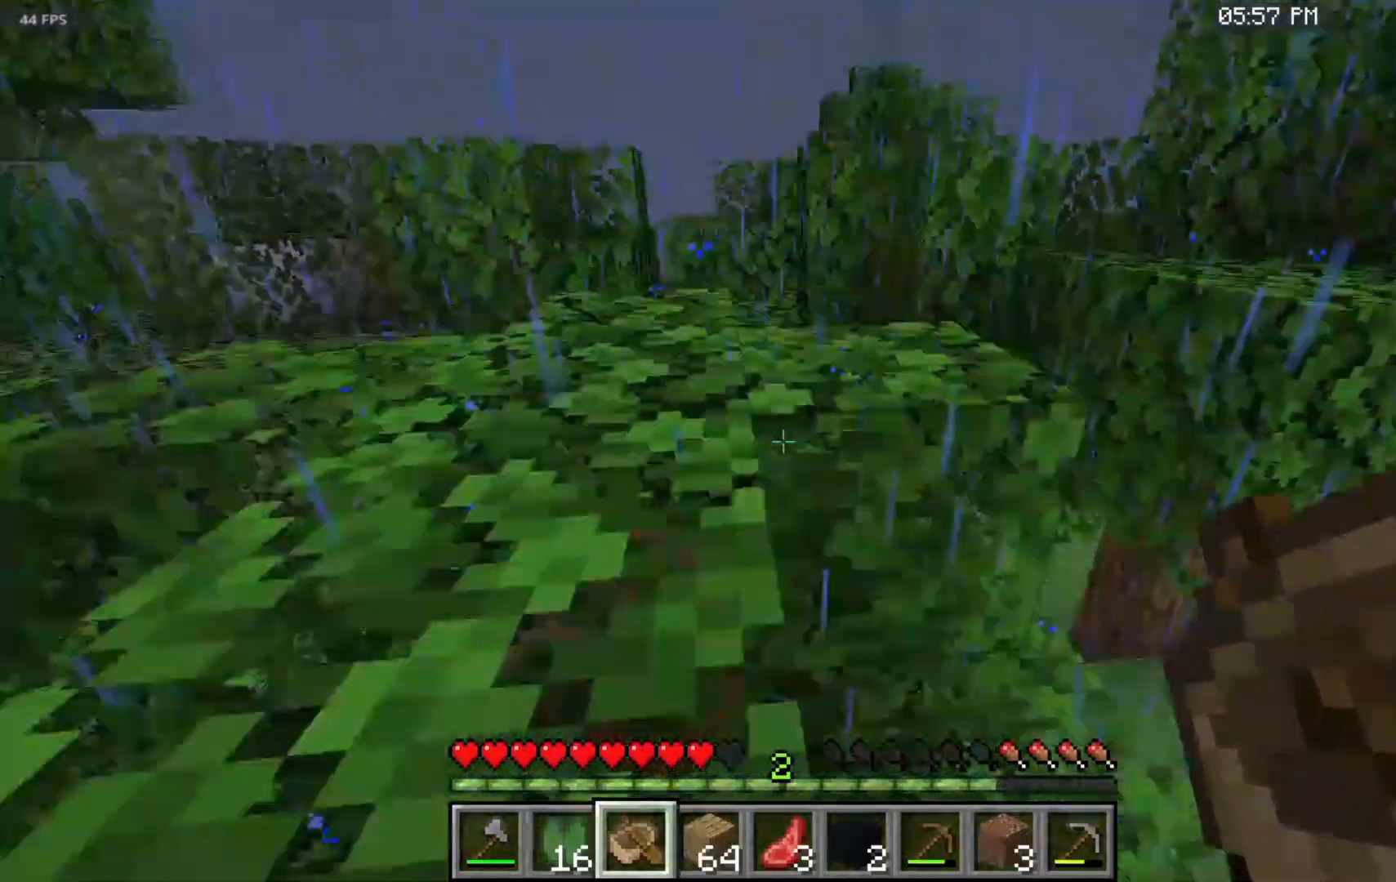
{"keys": ["w"], "mouse": [], "events": [[267, "space", "up"]]}
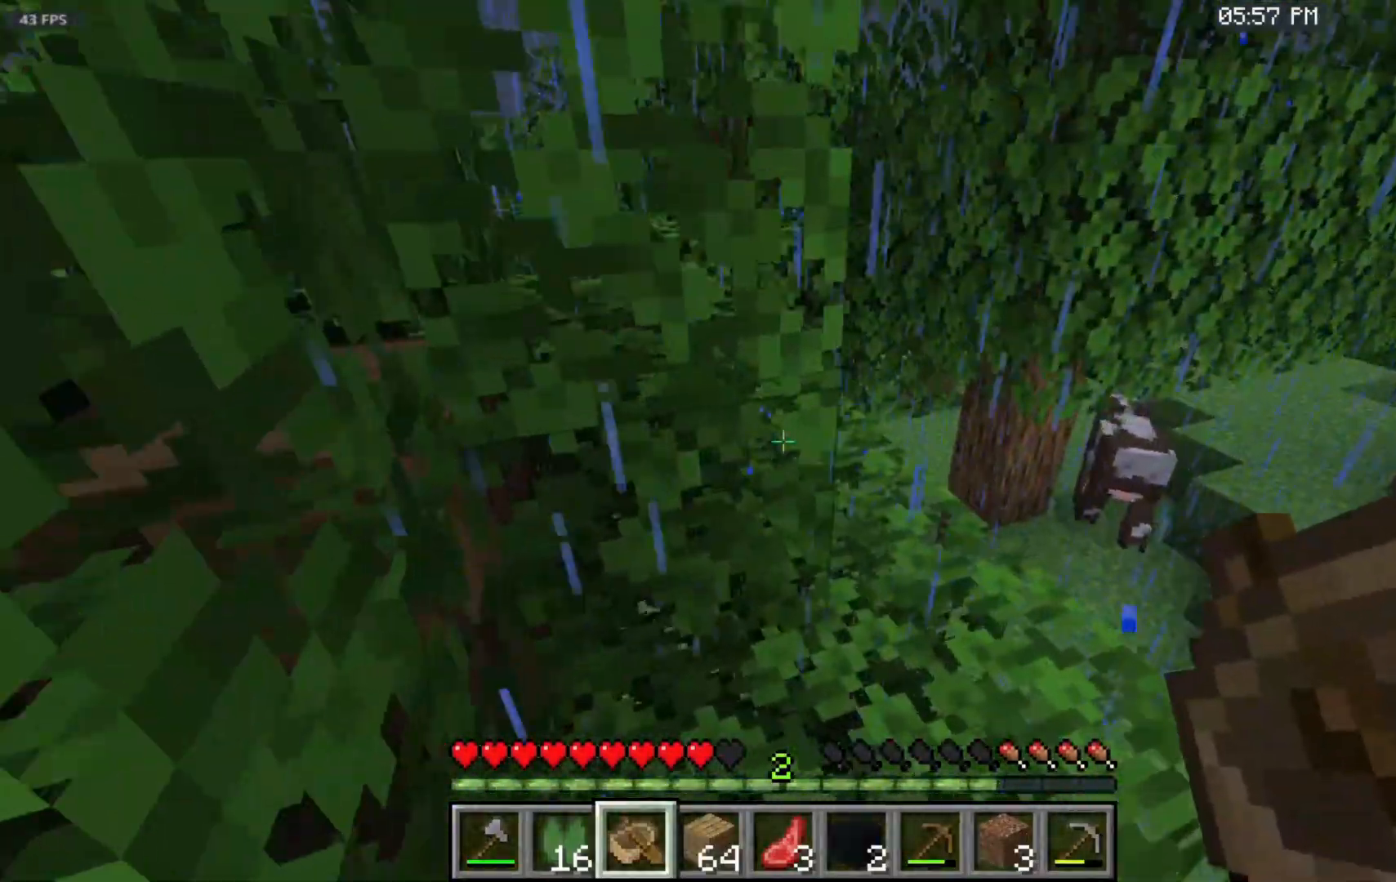
{"keys": [], "mouse": ["left"], "events": [[100, "mouse_left", "down"], [183, "w", "up"]]}
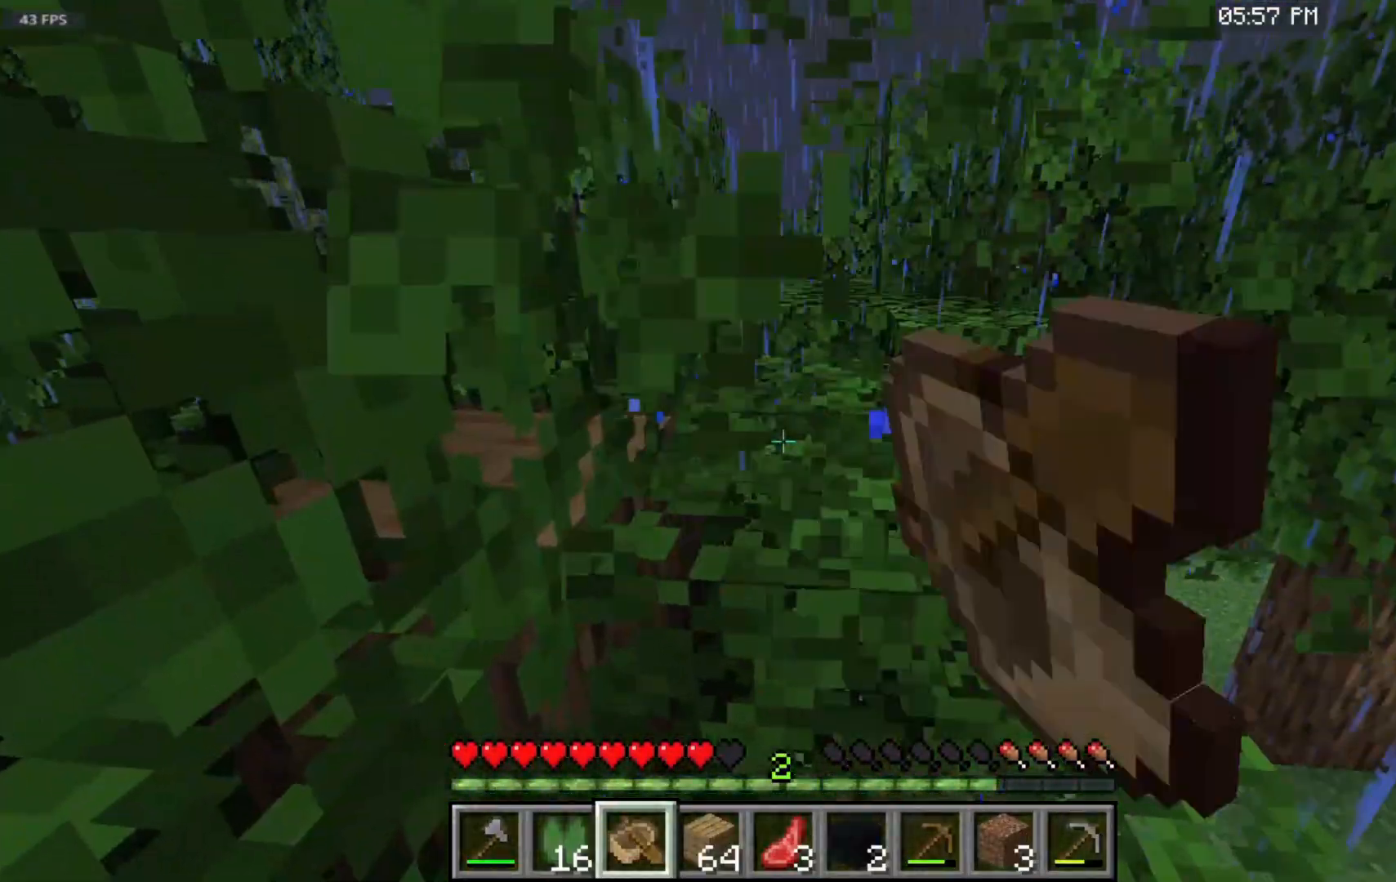
{"keys": ["w"], "mouse": [], "events": [[200, "space", "down"], [200, "w", "down"], [350, "mouse_left", "up"], [400, "space", "up"]]}
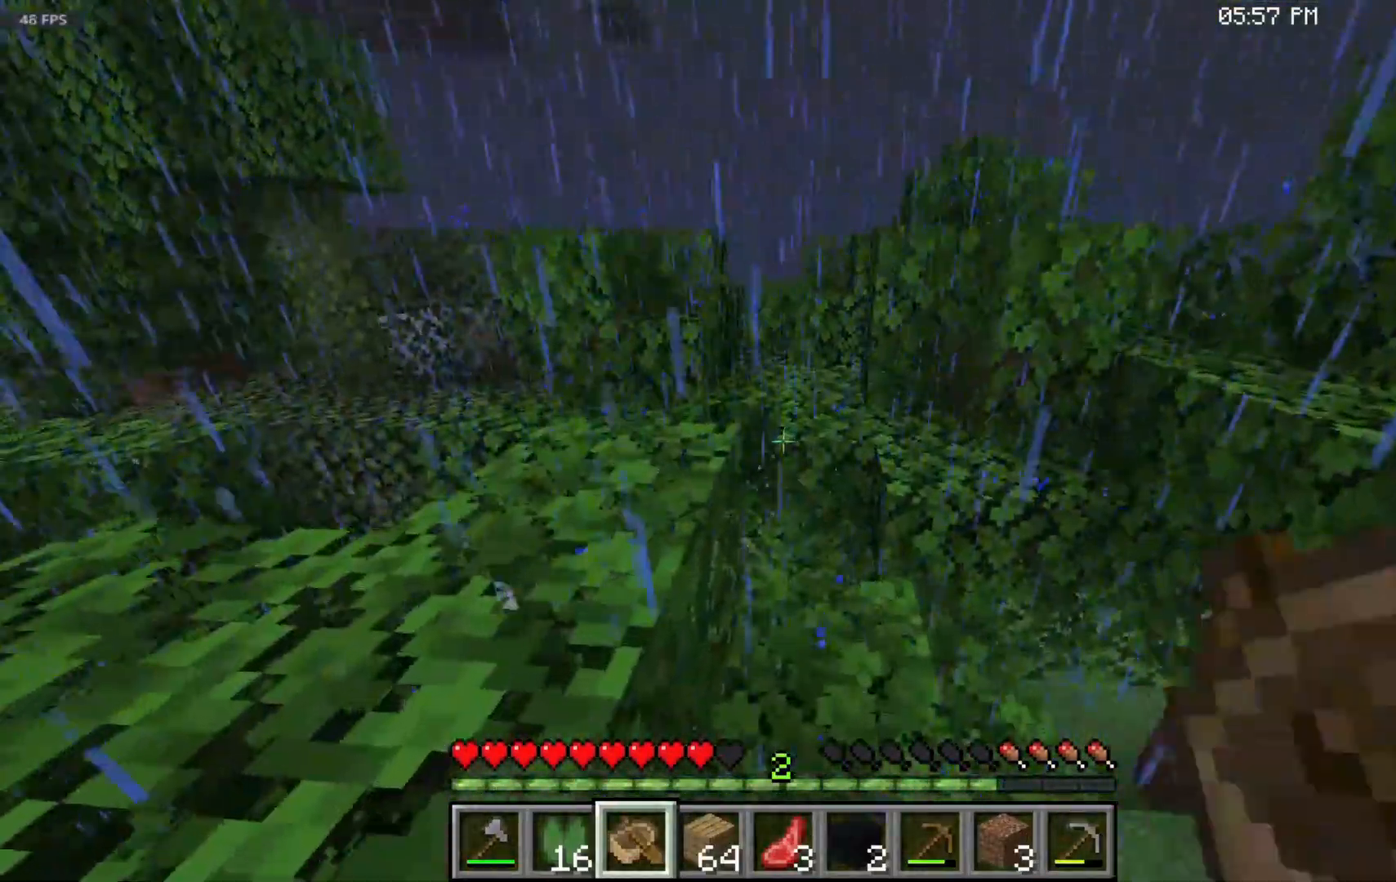
{"keys": ["w"], "mouse": [], "events": [[83, "space", "down"], [383, "space", "up"]]}
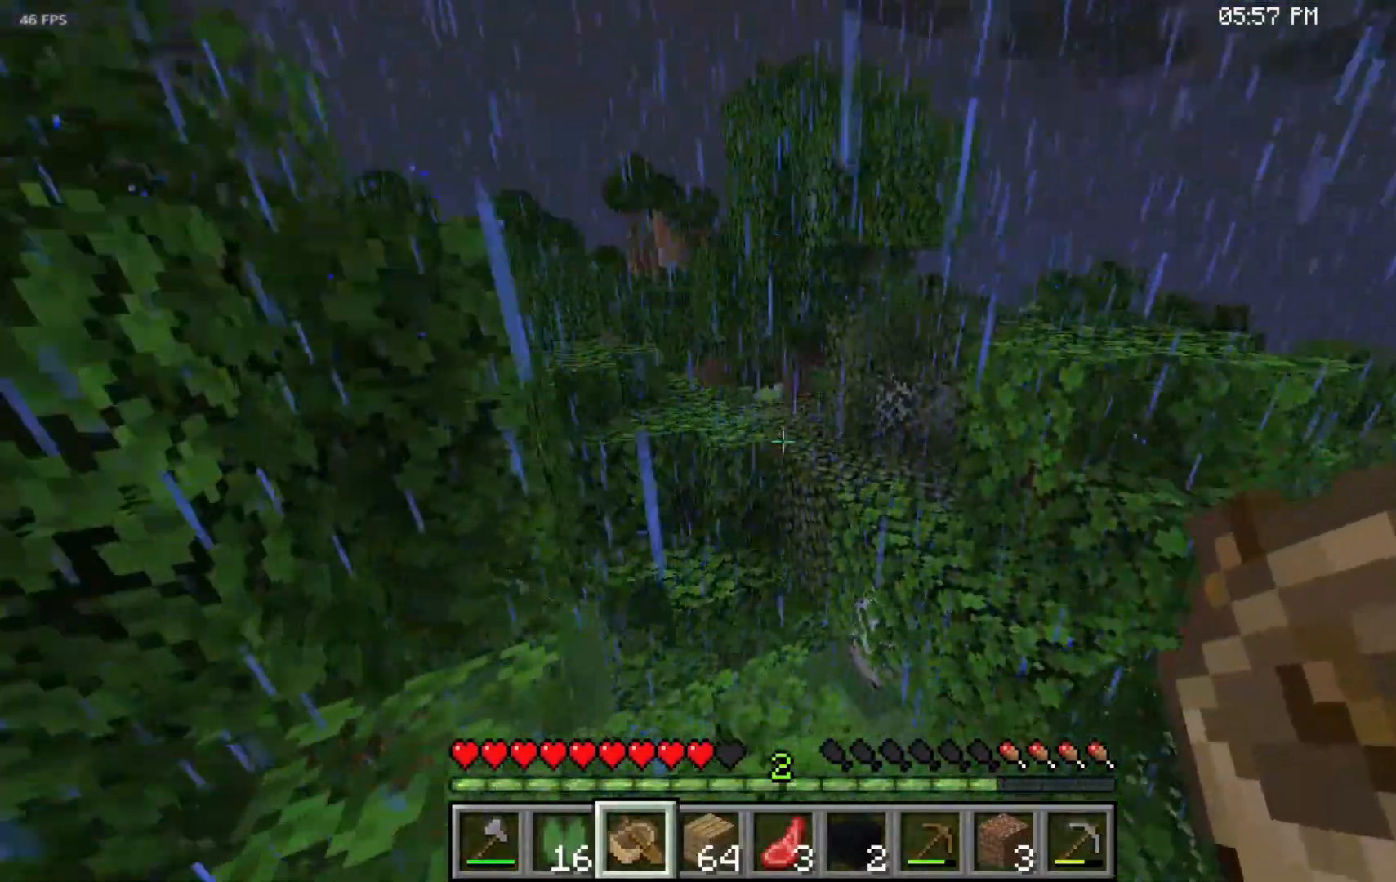
{"keys": ["space", "w"], "mouse": [], "events": [[233, "space", "down"]]}
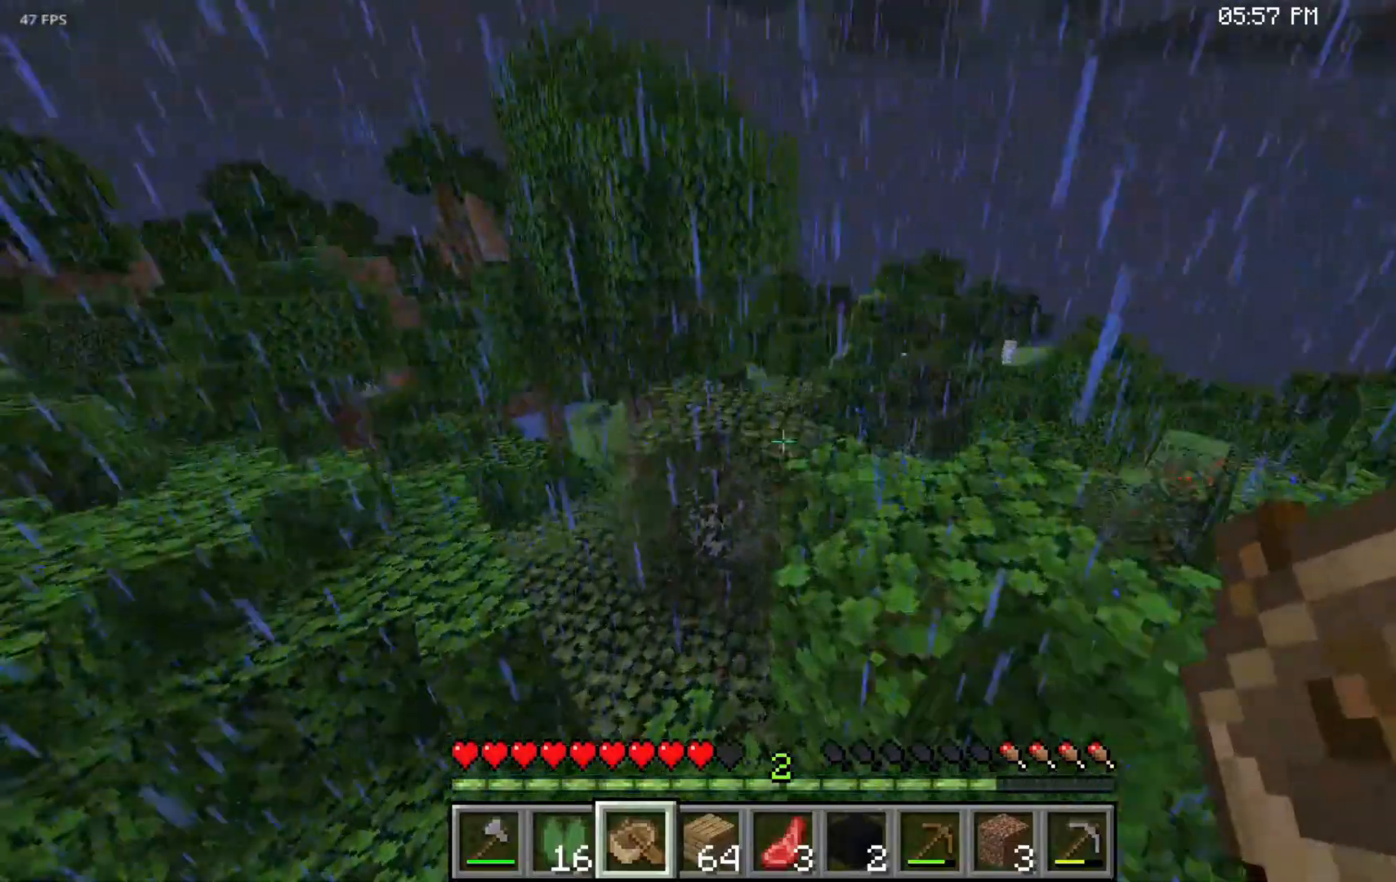
{"keys": ["w"], "mouse": [], "events": [[200, "space", "up"]]}
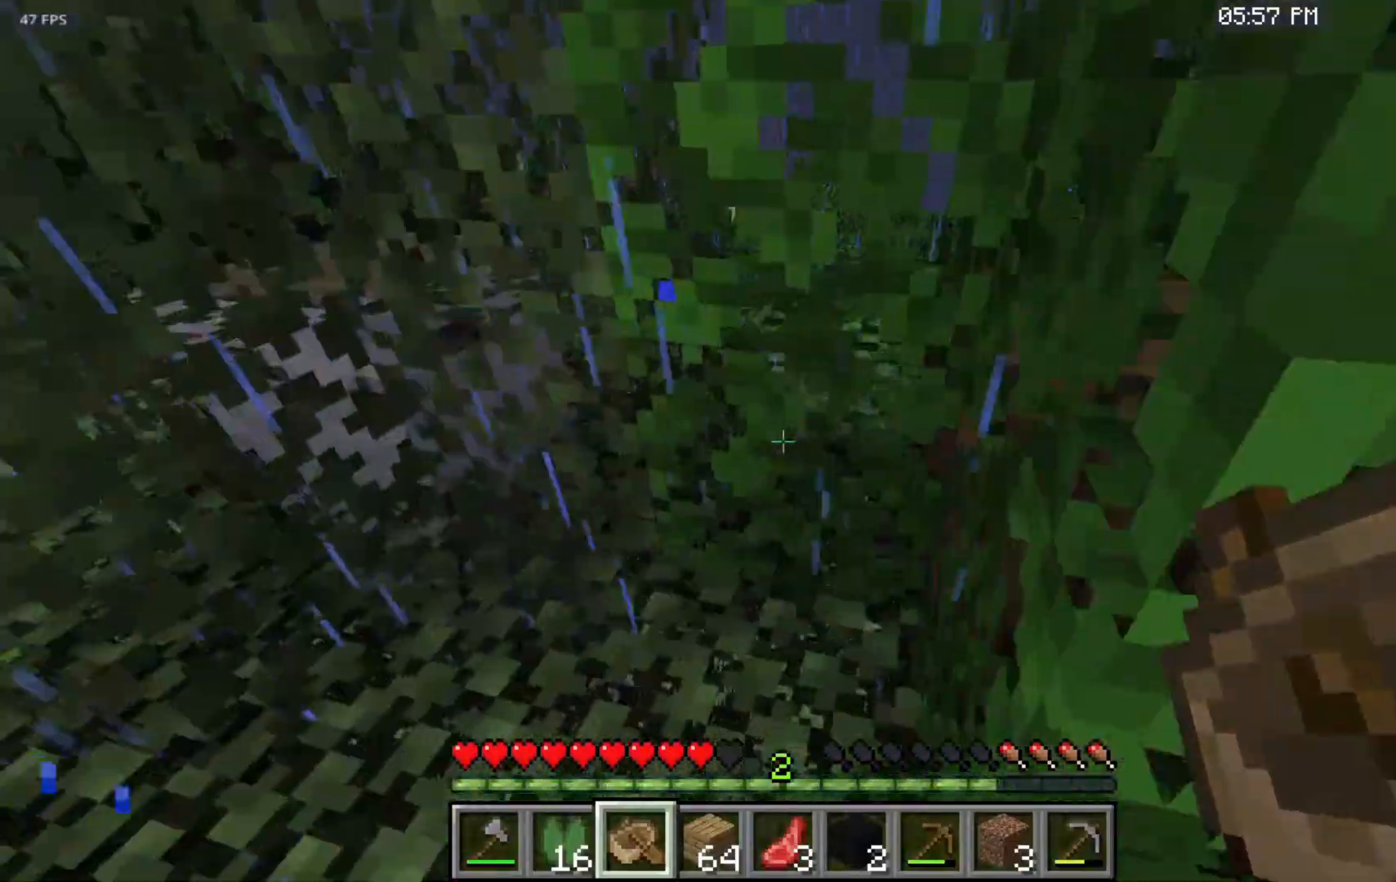
{"keys": ["w"], "mouse": [], "events": []}
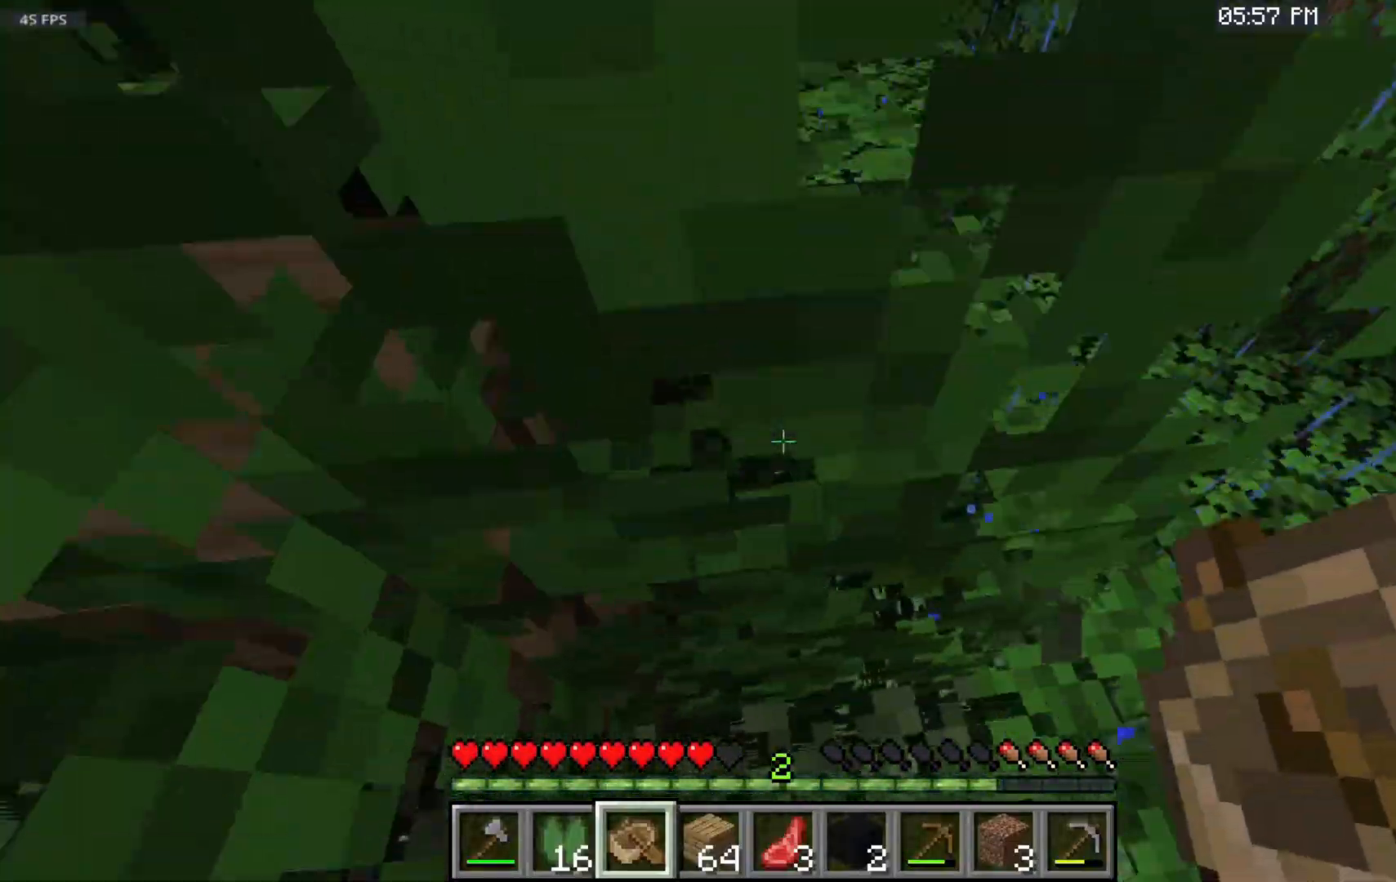
{"keys": ["w"], "mouse": [], "events": []}
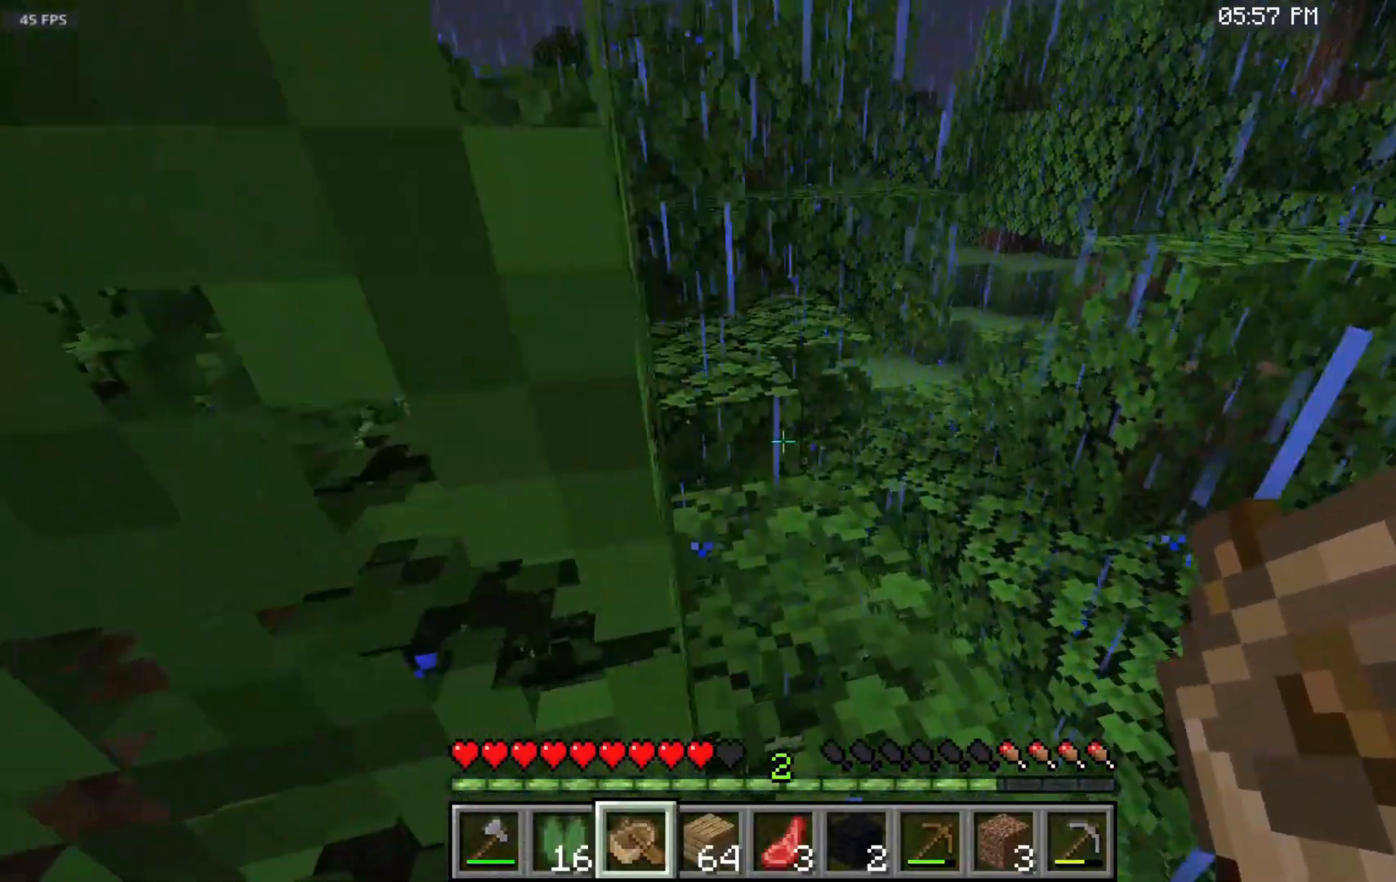
{"keys": ["w"], "mouse": [], "events": []}
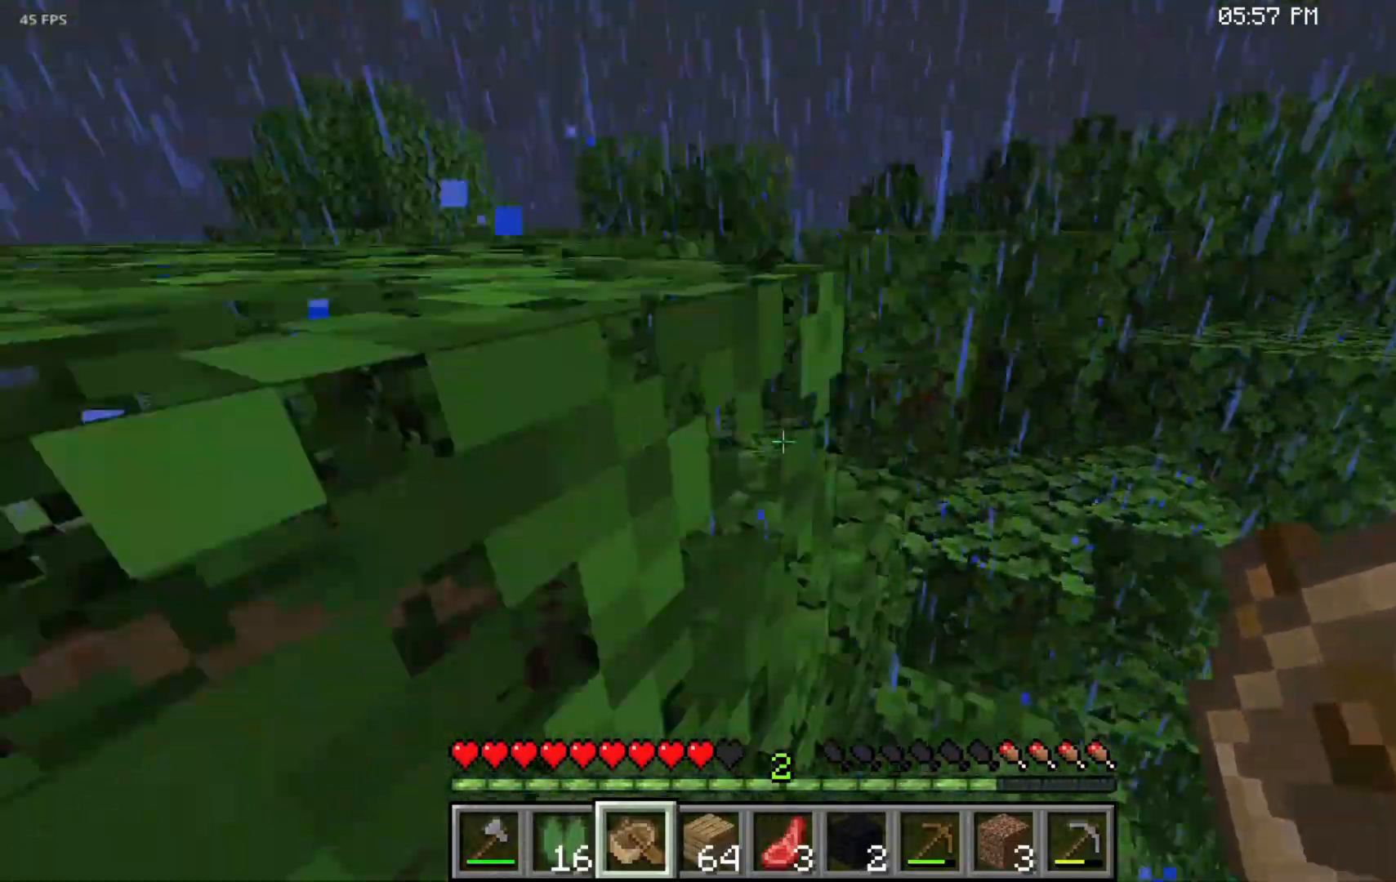
{"keys": [], "mouse": [], "events": [[317, "w", "up"]]}
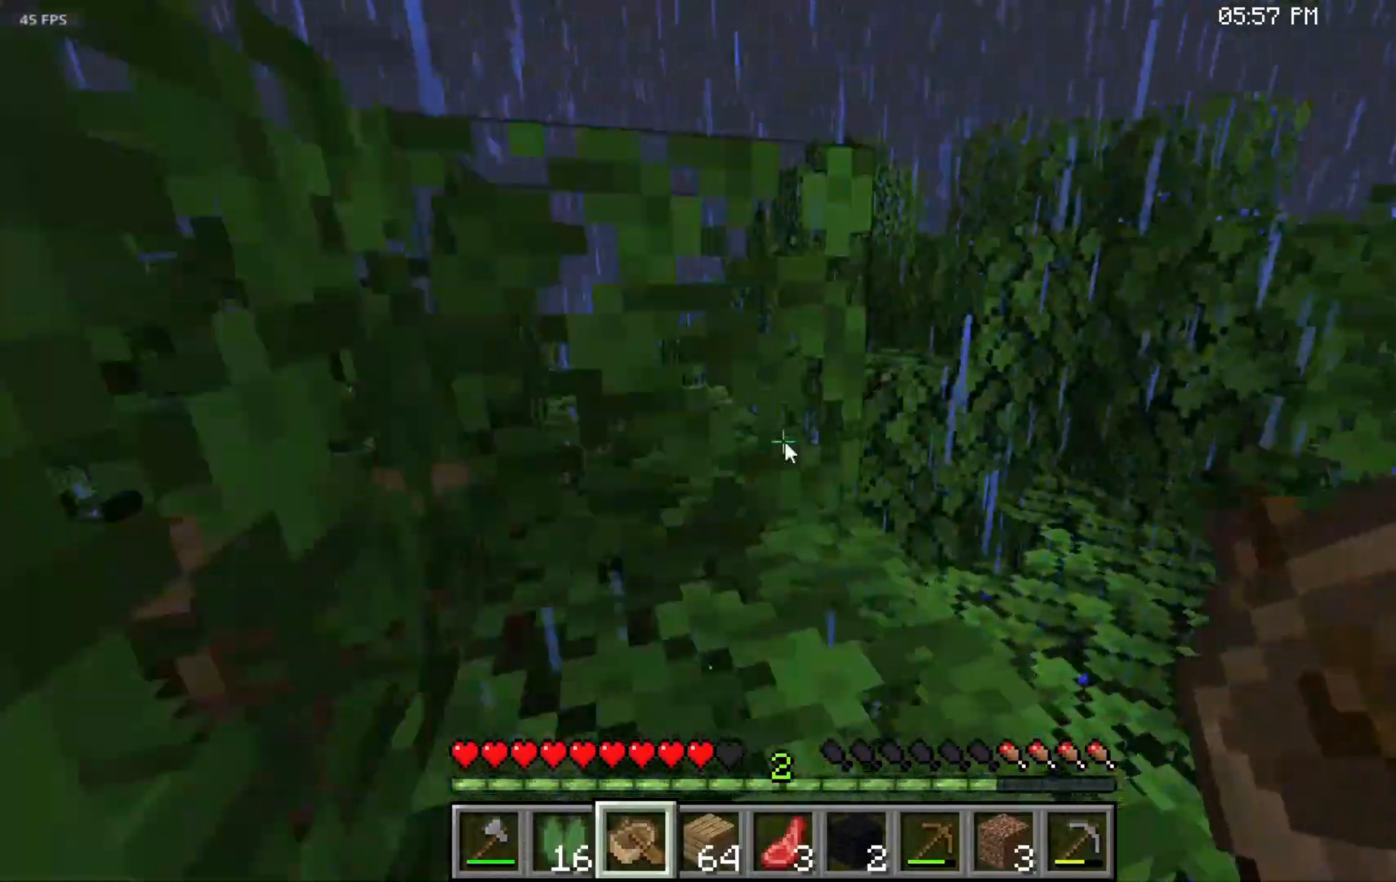
{"keys": [], "mouse": [], "events": []}
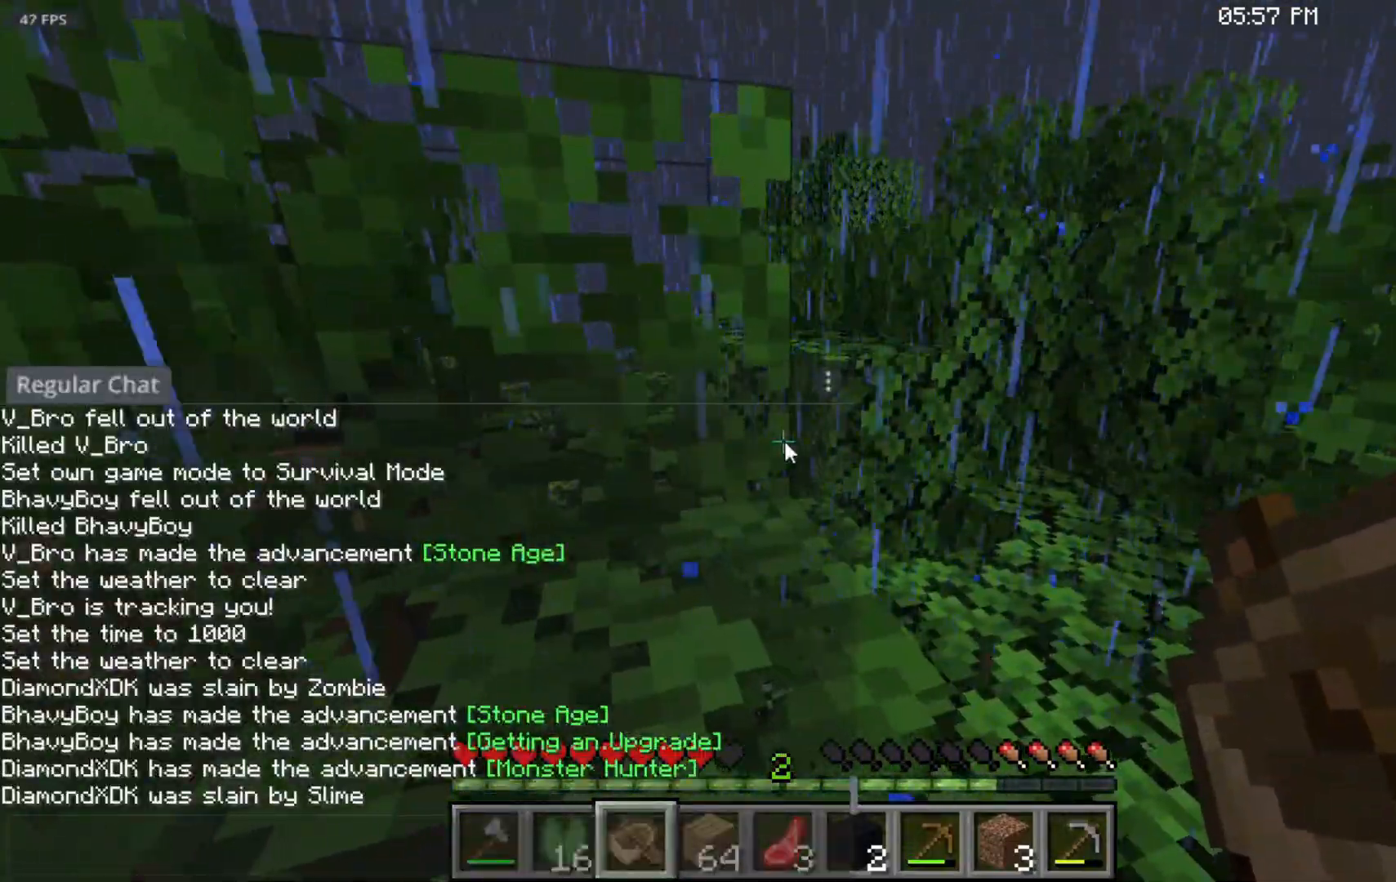
{"keys": [], "mouse": [], "events": []}
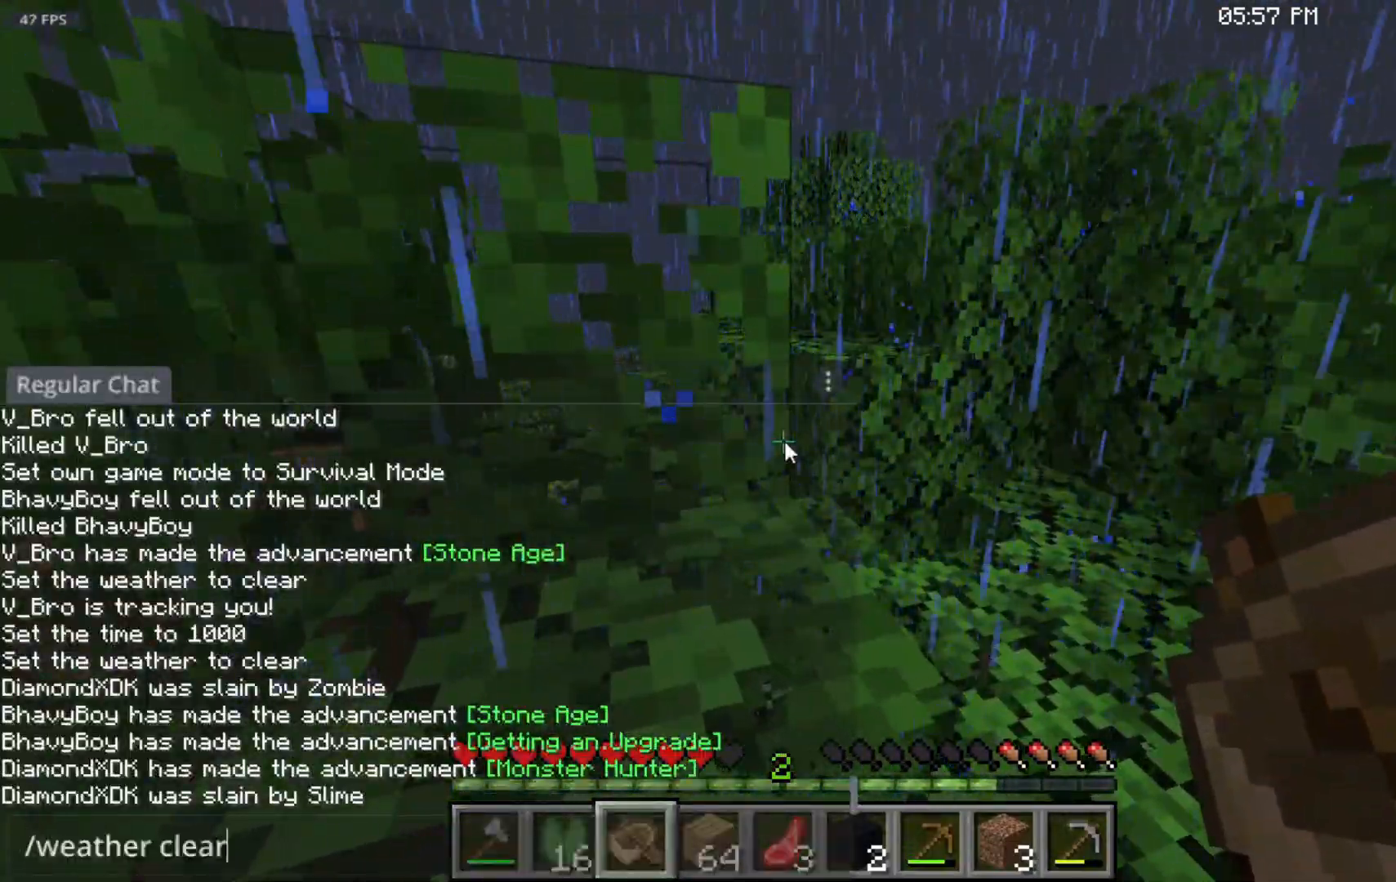
{"keys": ["w"], "mouse": [], "events": [[283, "w", "down"]]}
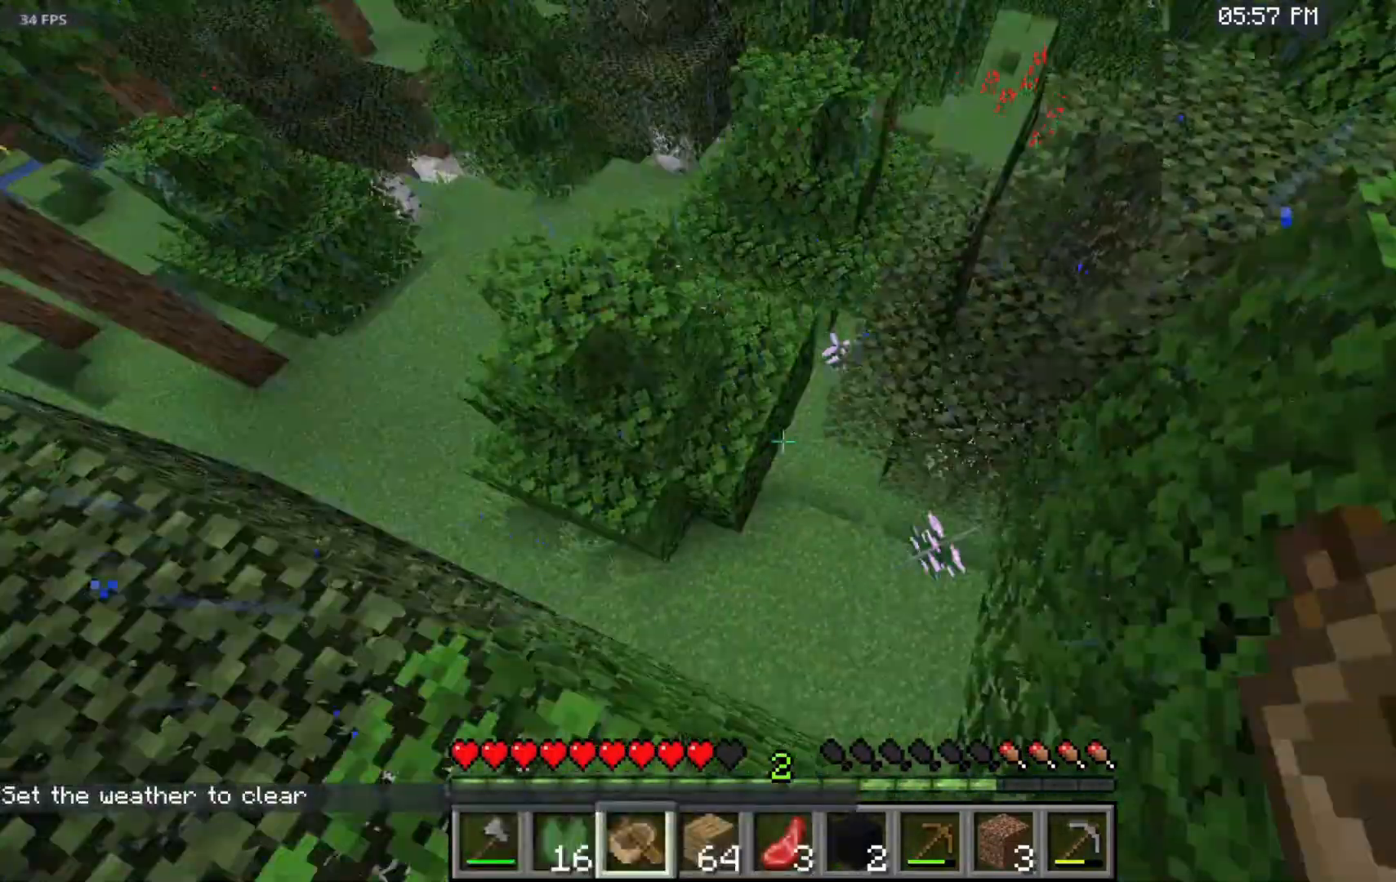
{"keys": ["w"], "mouse": [], "events": []}
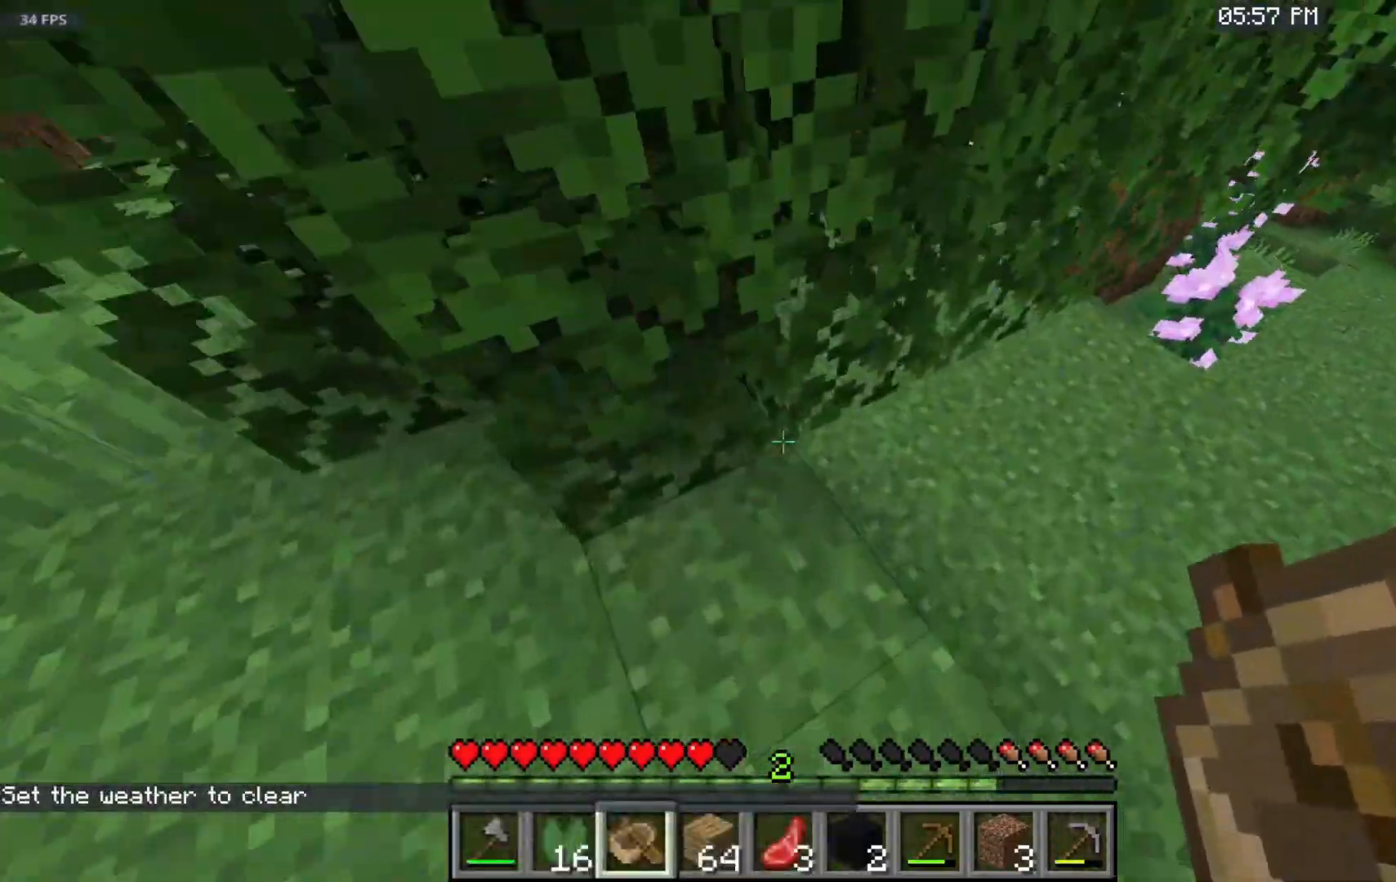
{"keys": ["w"], "mouse": [], "events": []}
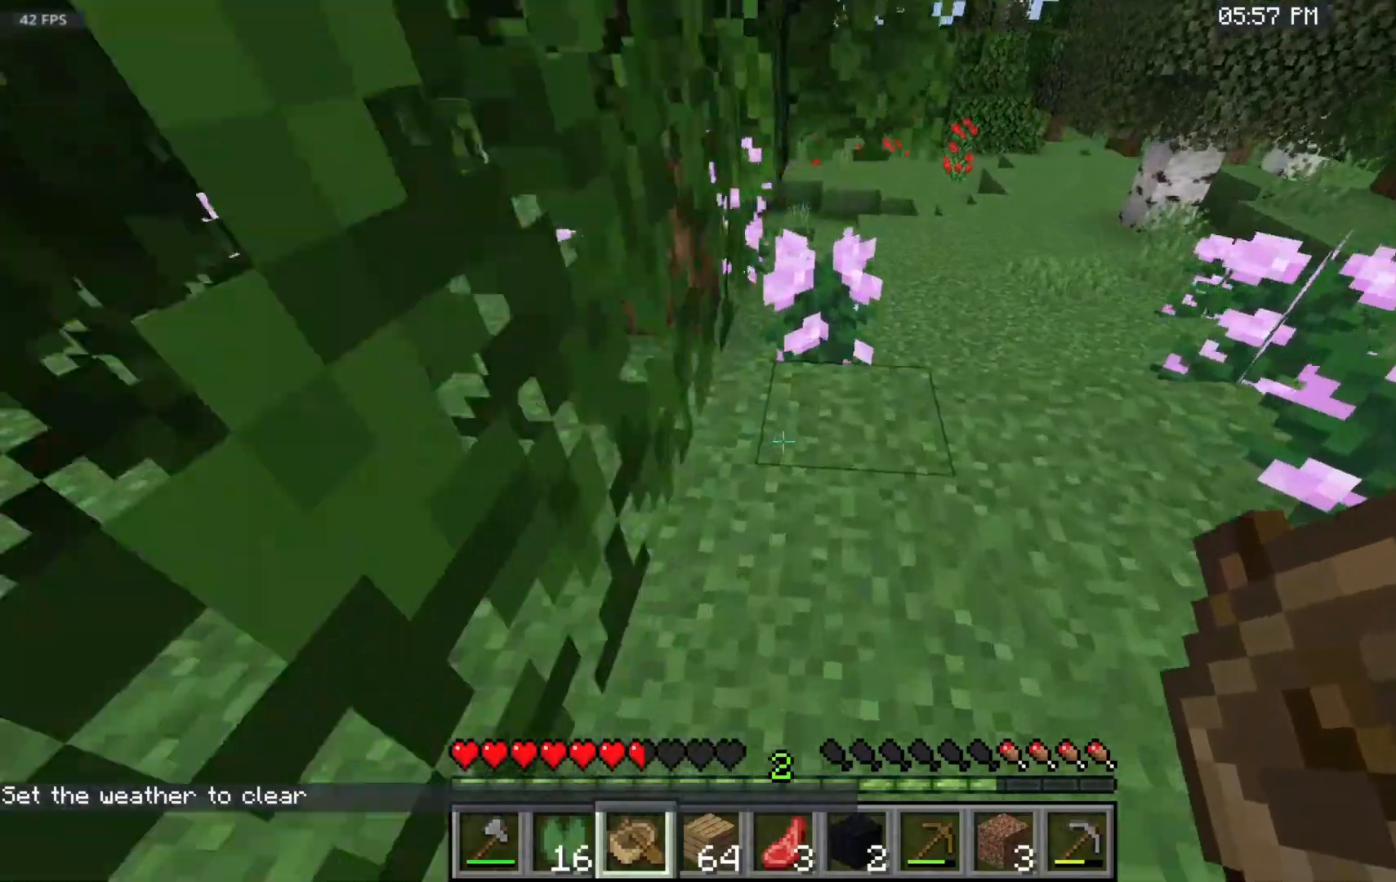
{"keys": ["w"], "mouse": [], "events": []}
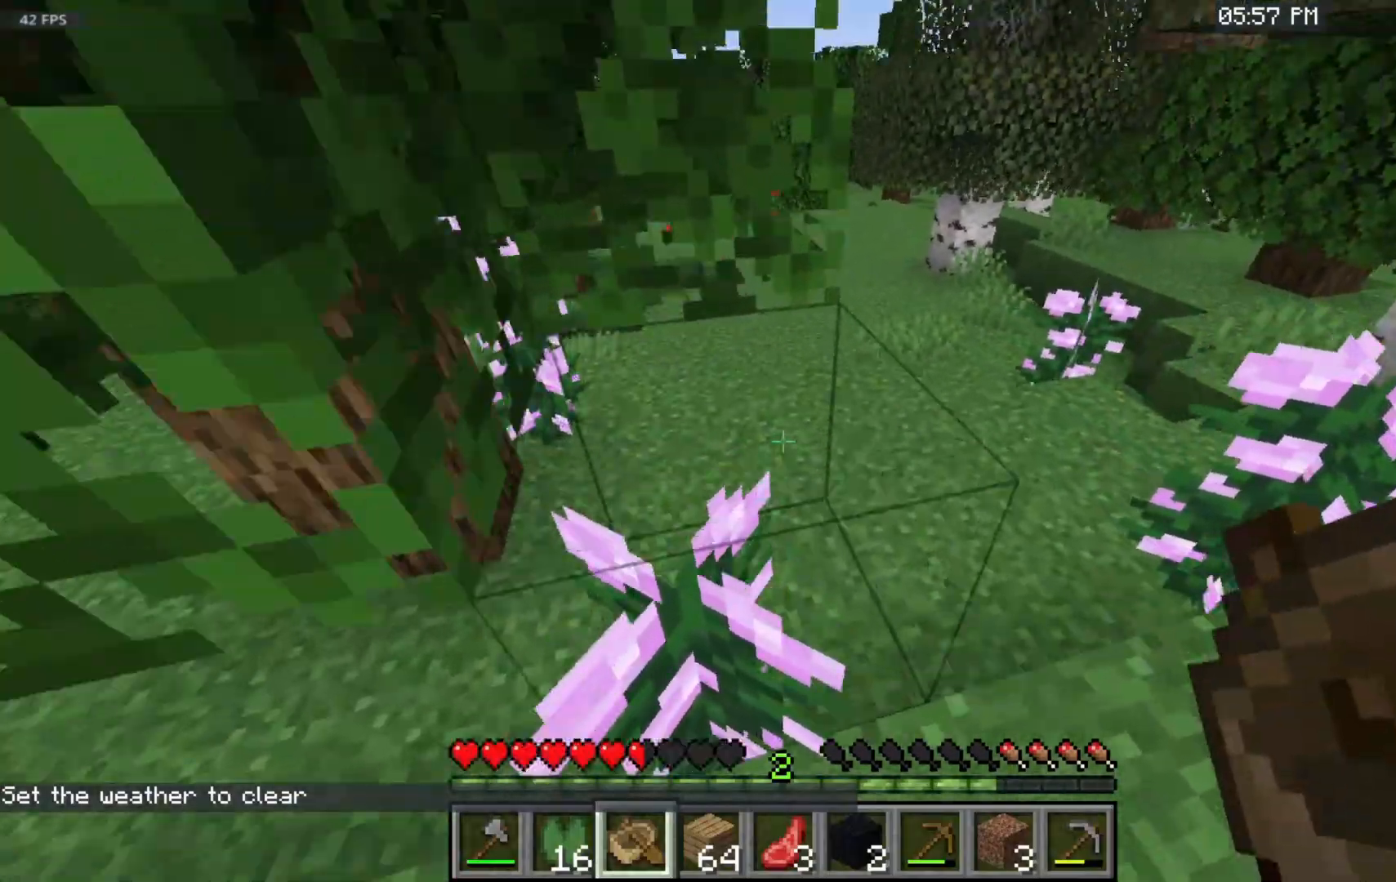
{"keys": ["w"], "mouse": [], "events": []}
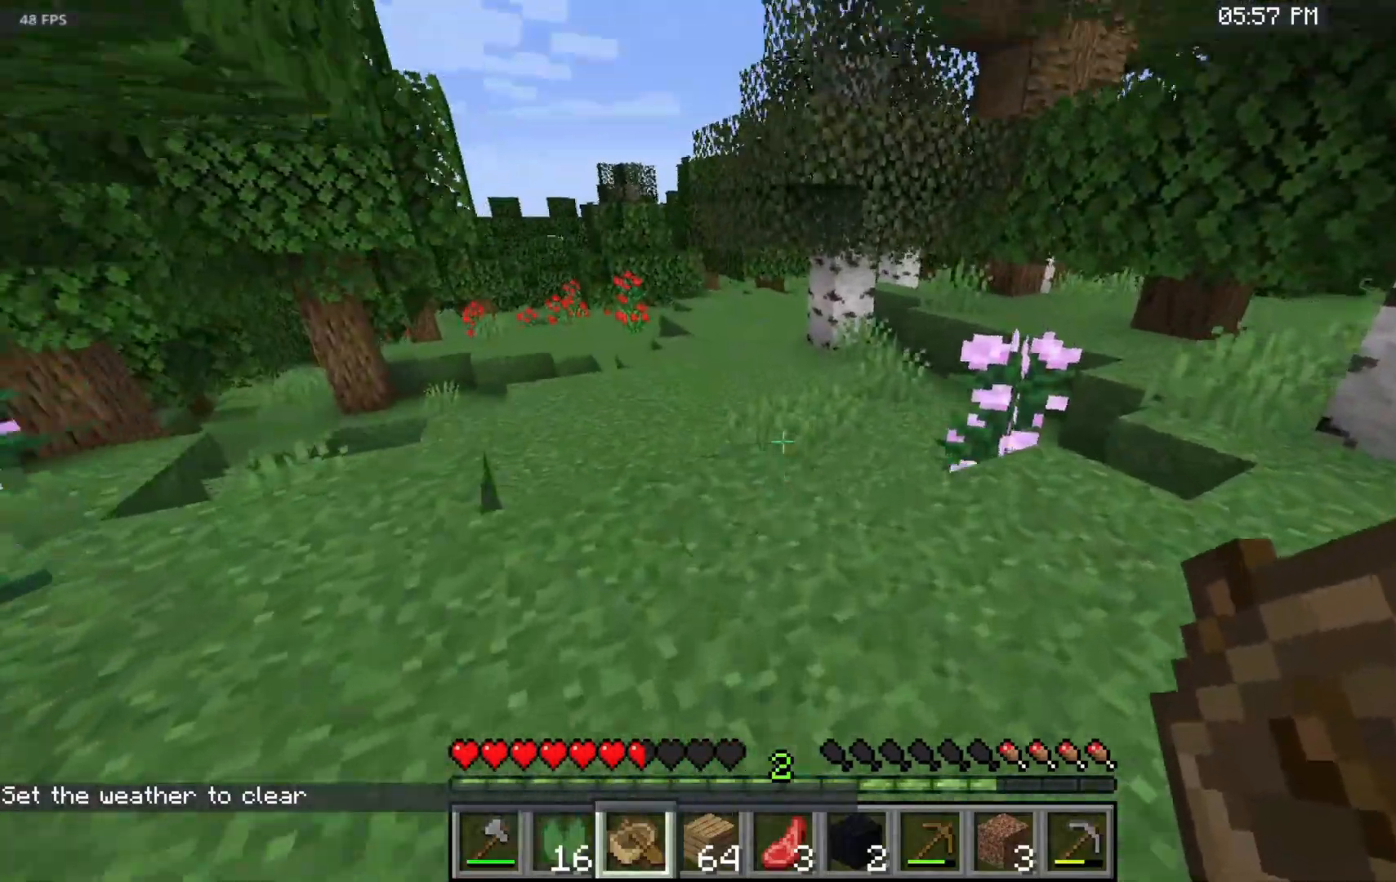
{"keys": ["space", "w"], "mouse": [], "events": [[350, "space", "down"]]}
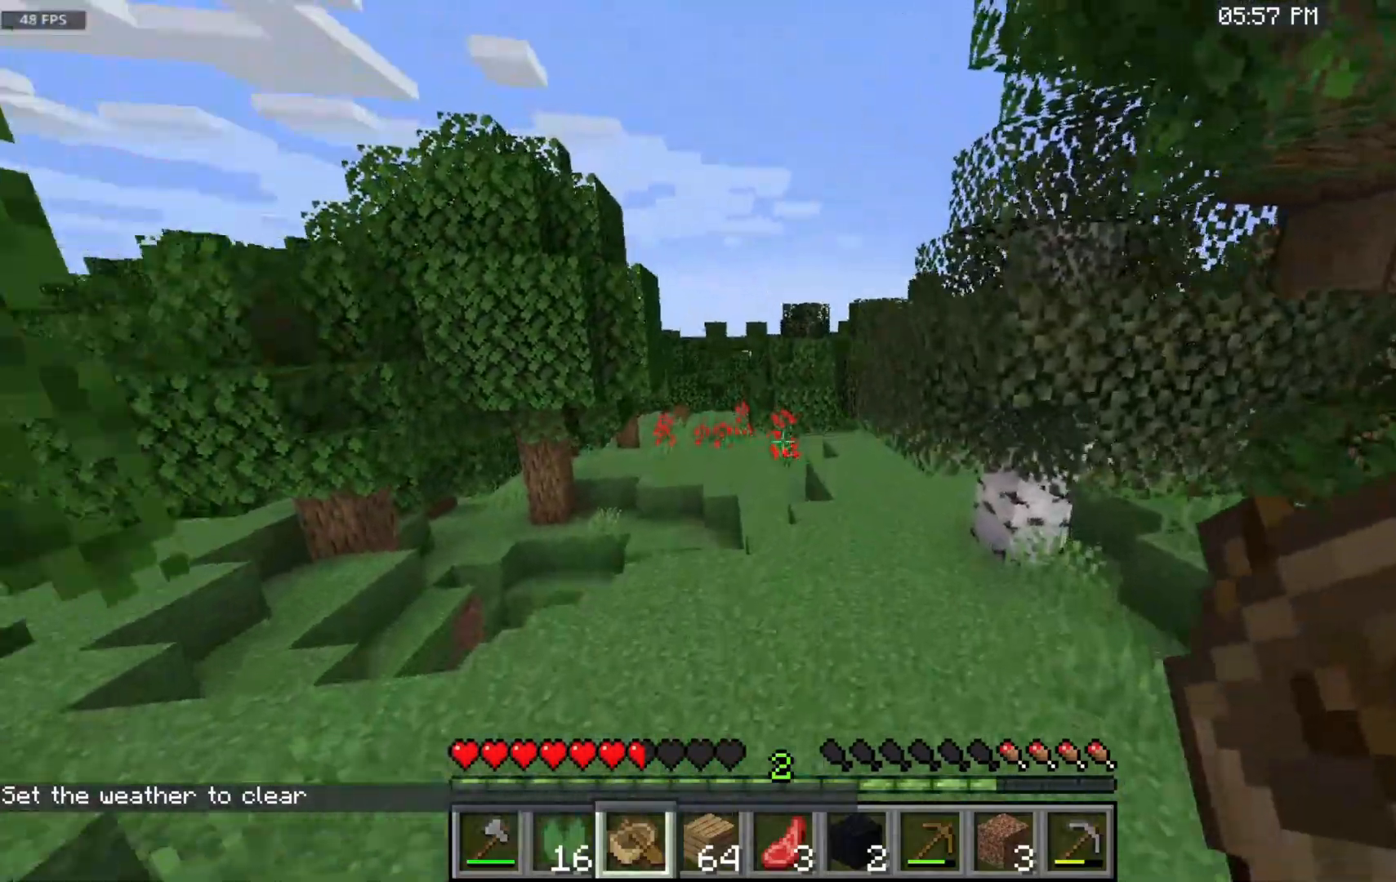
{"keys": ["space", "w"], "mouse": [], "events": []}
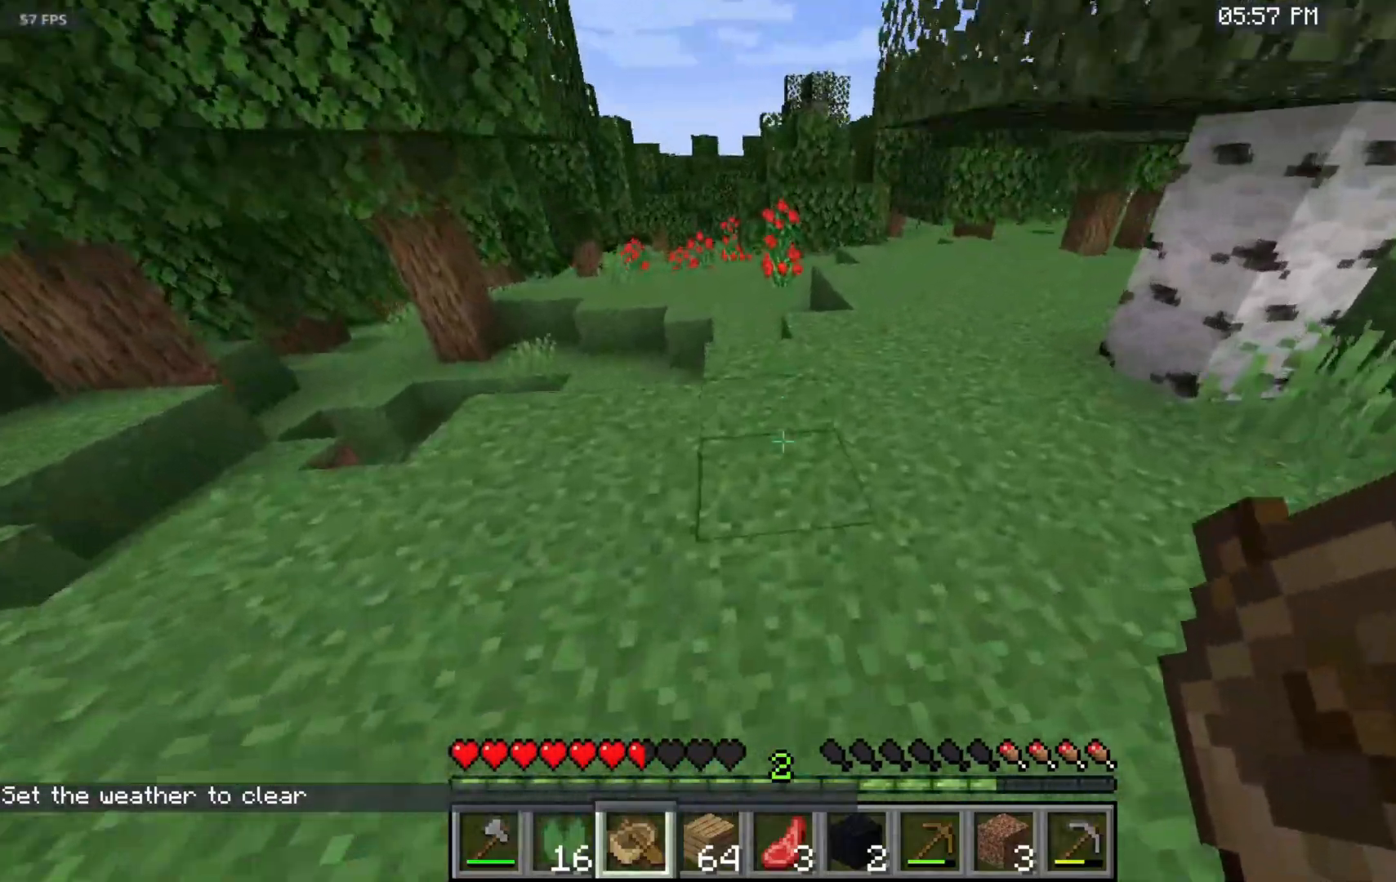
{"keys": ["space", "w"], "mouse": [], "events": []}
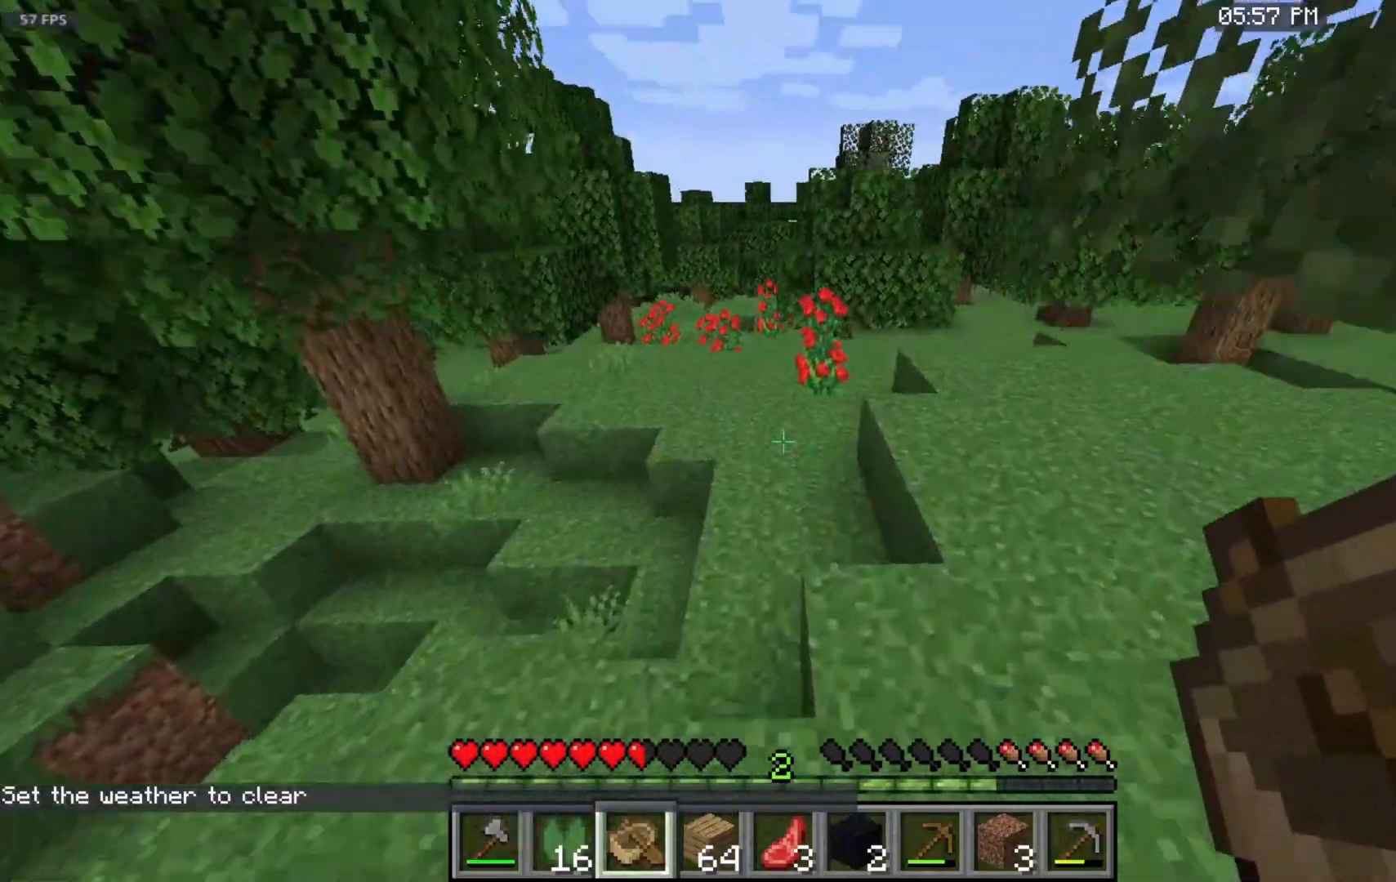
{"keys": ["space", "w"], "mouse": [], "events": []}
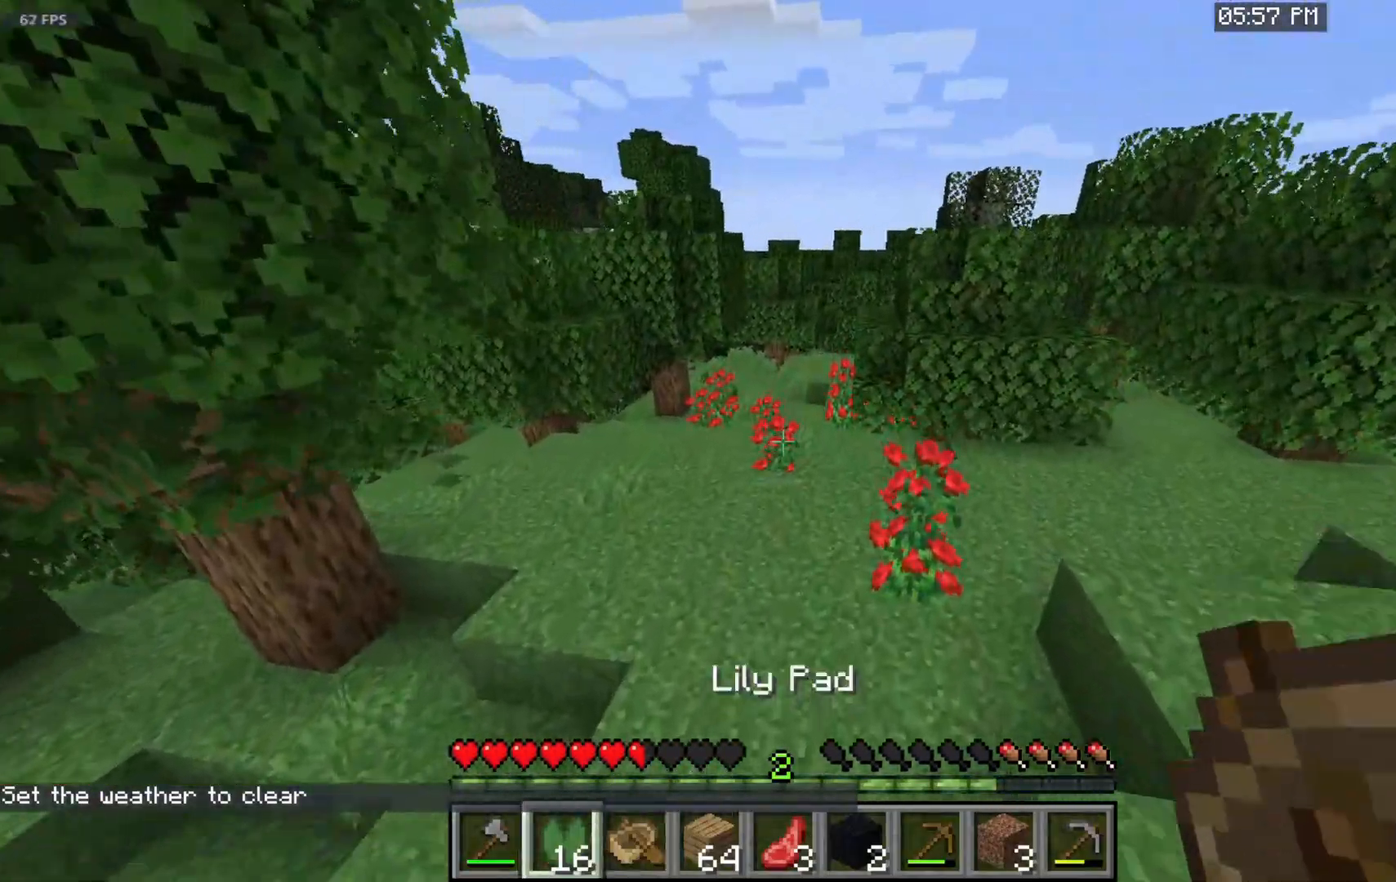
{"keys": ["space", "w"], "mouse": [], "events": []}
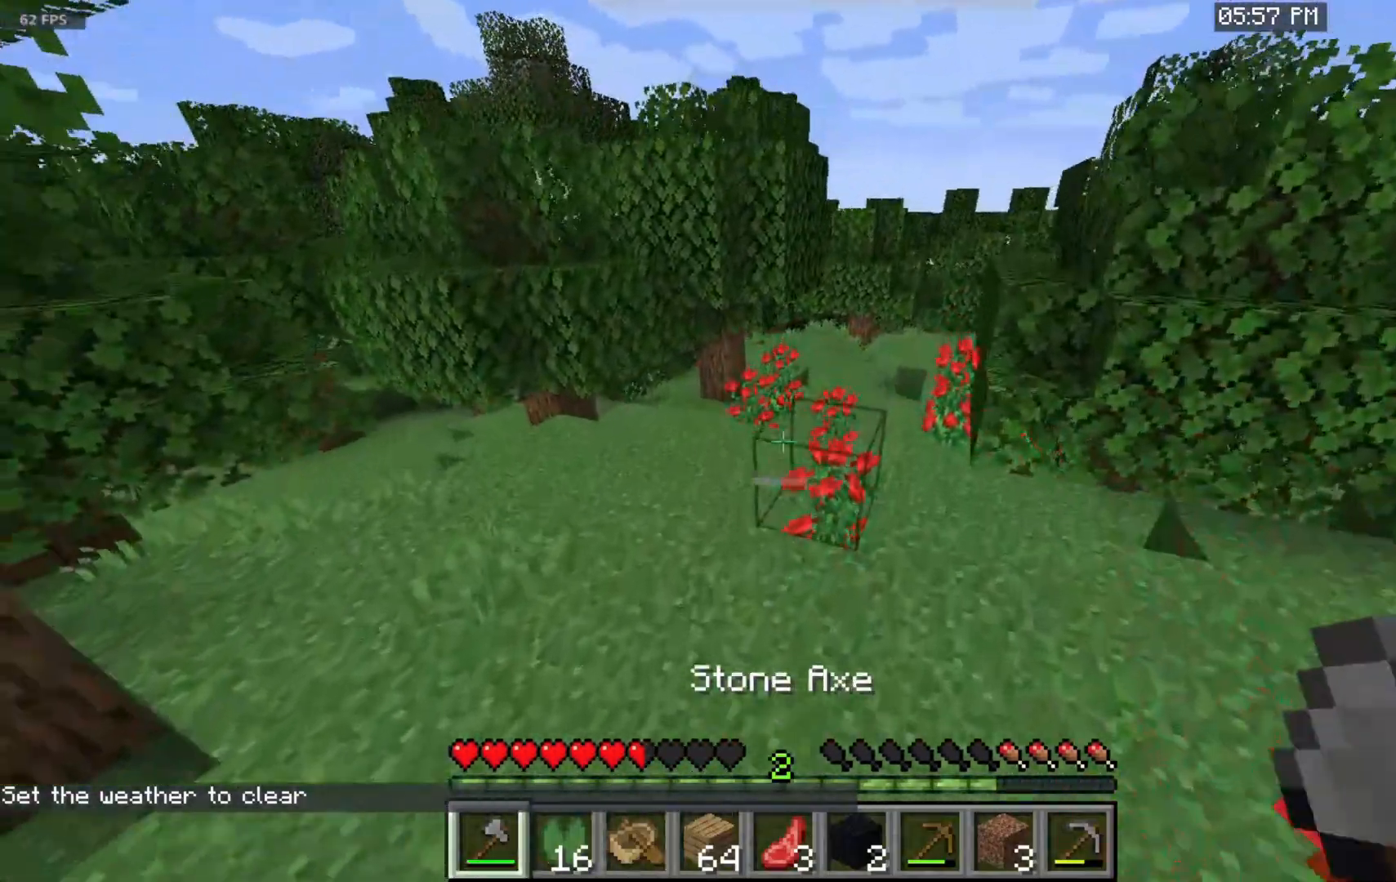
{"keys": [], "mouse": [], "events": [[283, "space", "up"], [350, "w", "up"]]}
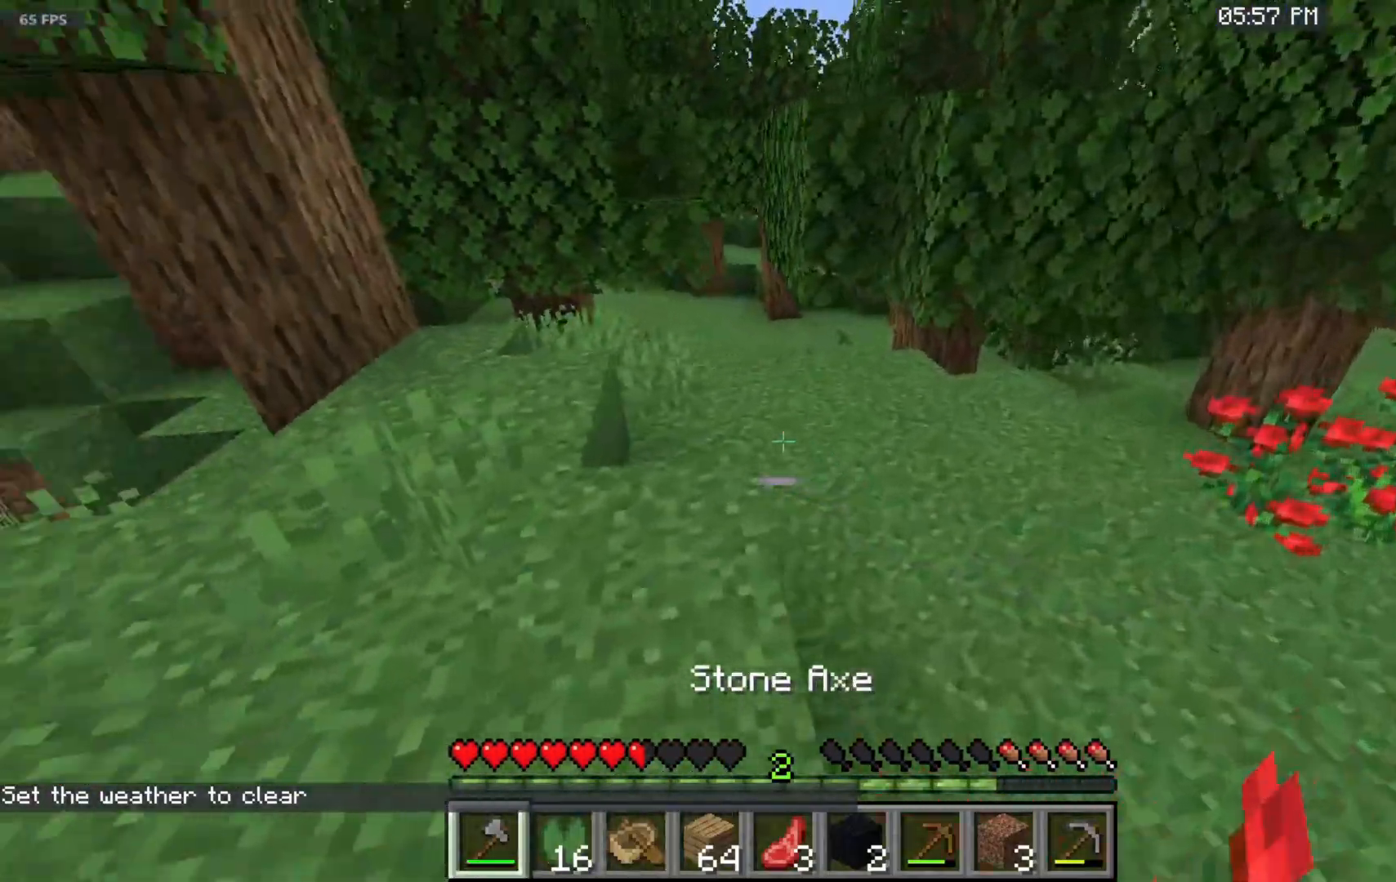
{"keys": [], "mouse": [], "events": []}